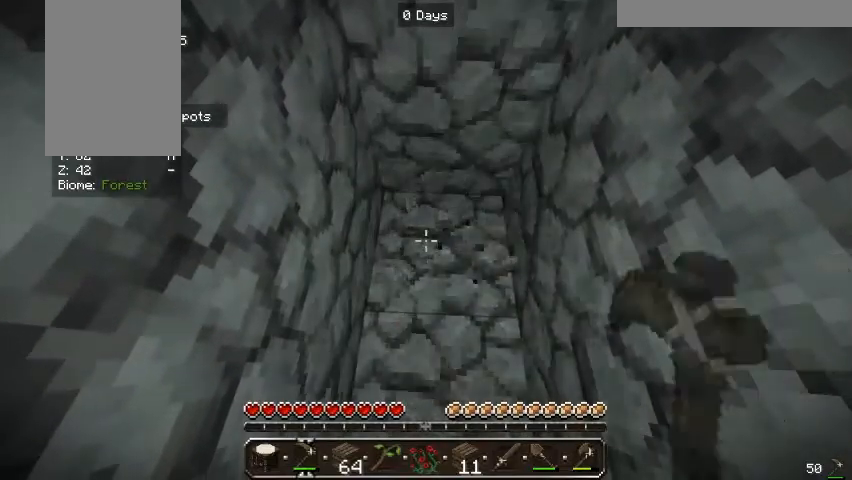
Gameplay with keyboard and mouse; each line is a JSON object with the keys and mouse buttons held at the frame after it. "events" lists presses ("down") and releases ("up") of "a", "d", "s", "w", "mouse_left" and "mouse_right" between this image and that frame as [ms after this image, input, new state], when the widget could be followed in between. "mouse_left", "mouse_right" = the "left", "right" buttons of the "mouse" list. No other keys are recorded. Fast repeated clicks can show as one long hold. Mouse movement is not recorded.
{"keys": [], "mouse": ["left"], "events": []}
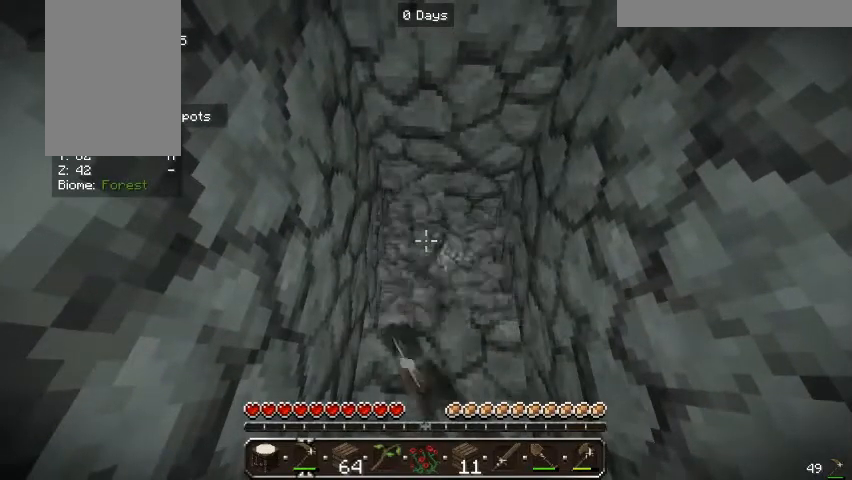
{"keys": [], "mouse": ["left"], "events": []}
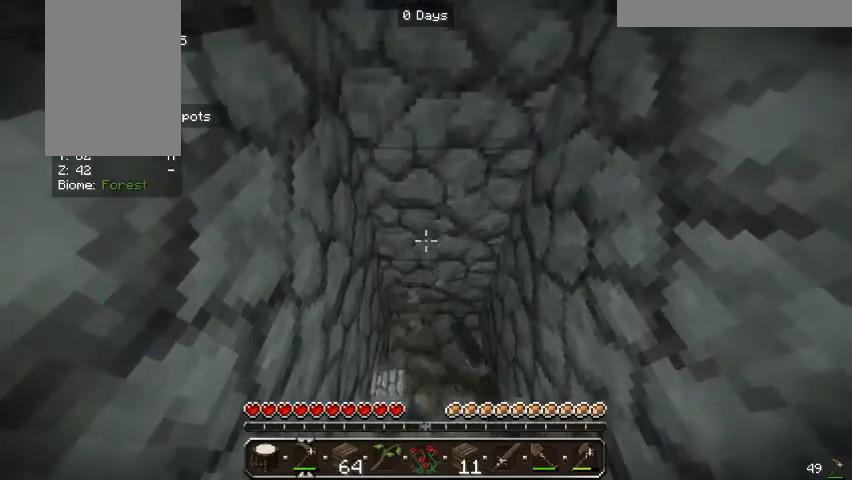
{"keys": [], "mouse": ["left"], "events": []}
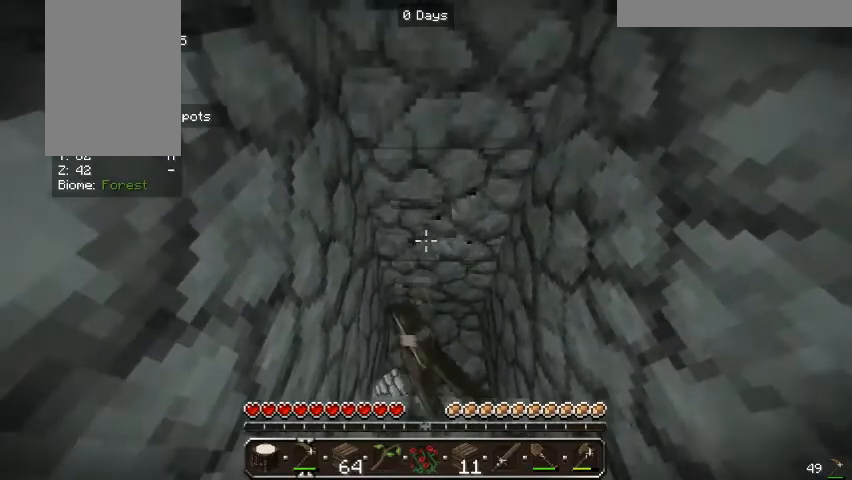
{"keys": [], "mouse": ["left"], "events": []}
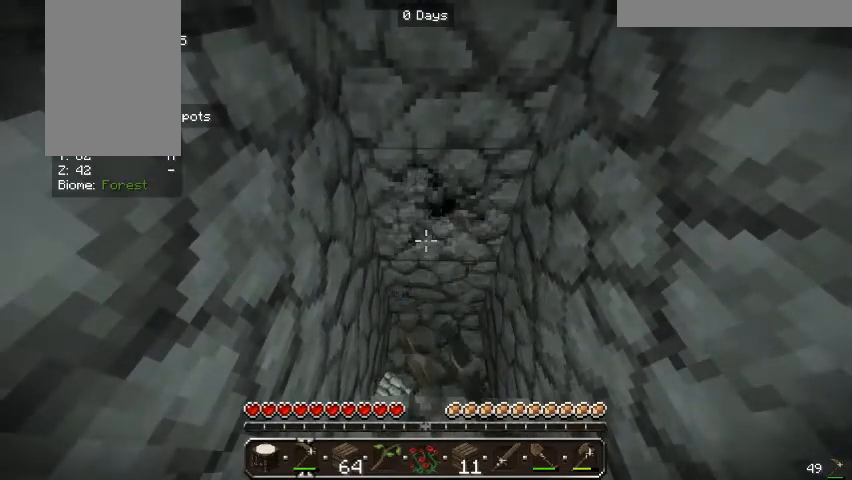
{"keys": [], "mouse": ["left"], "events": []}
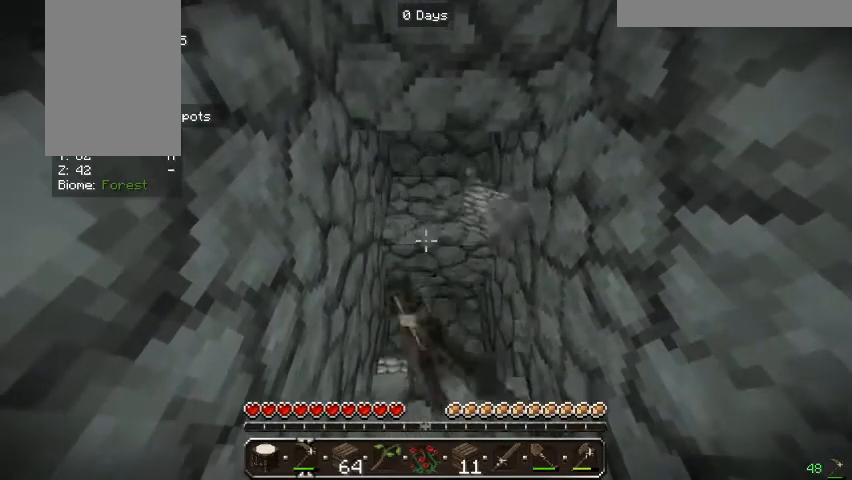
{"keys": [], "mouse": ["left"], "events": []}
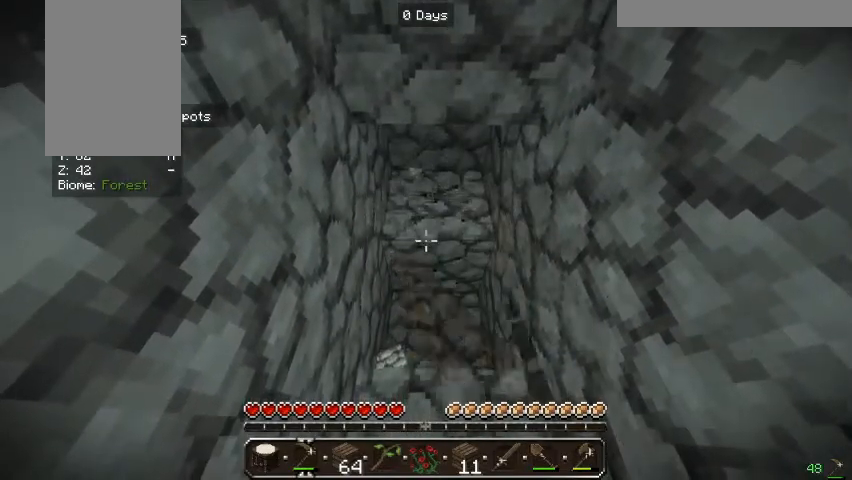
{"keys": [], "mouse": ["left"], "events": []}
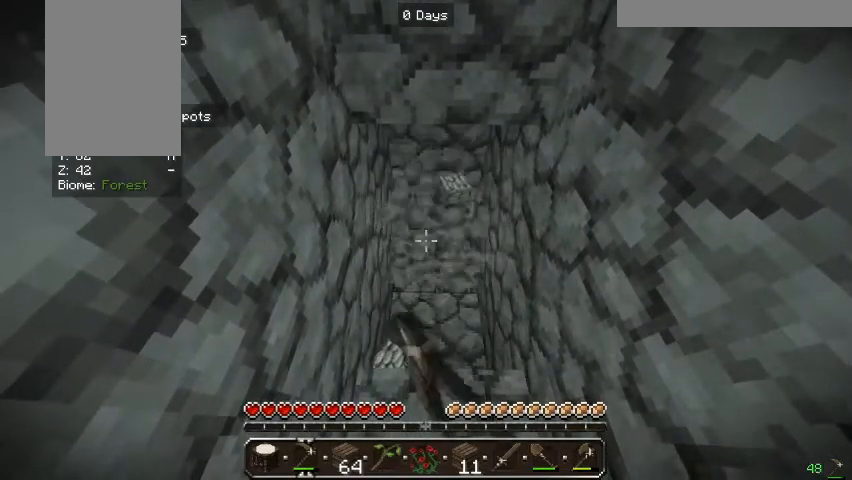
{"keys": [], "mouse": ["left"], "events": []}
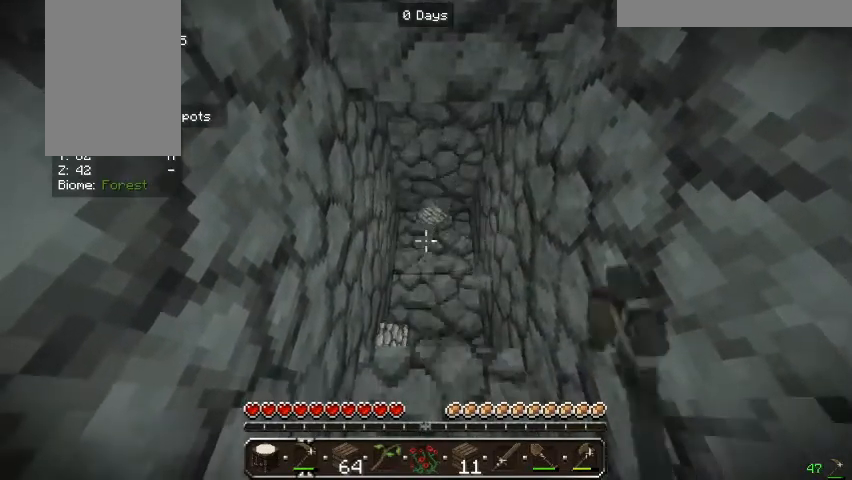
{"keys": [], "mouse": ["left"], "events": []}
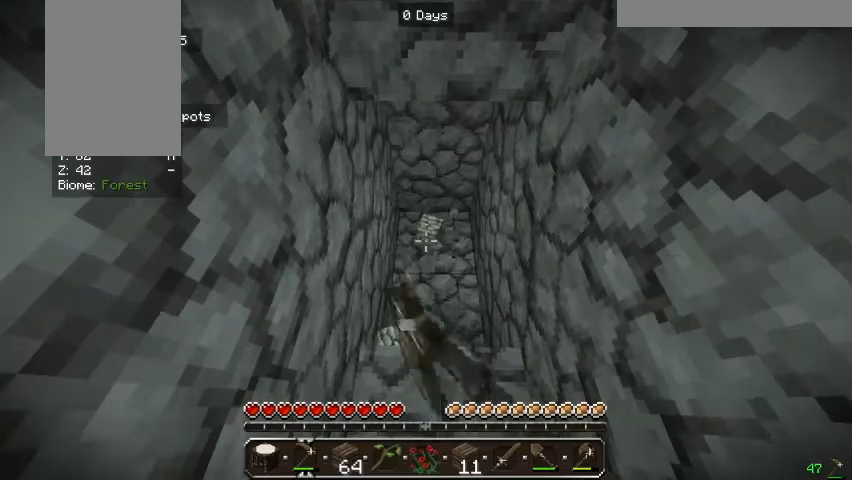
{"keys": [], "mouse": ["left"], "events": []}
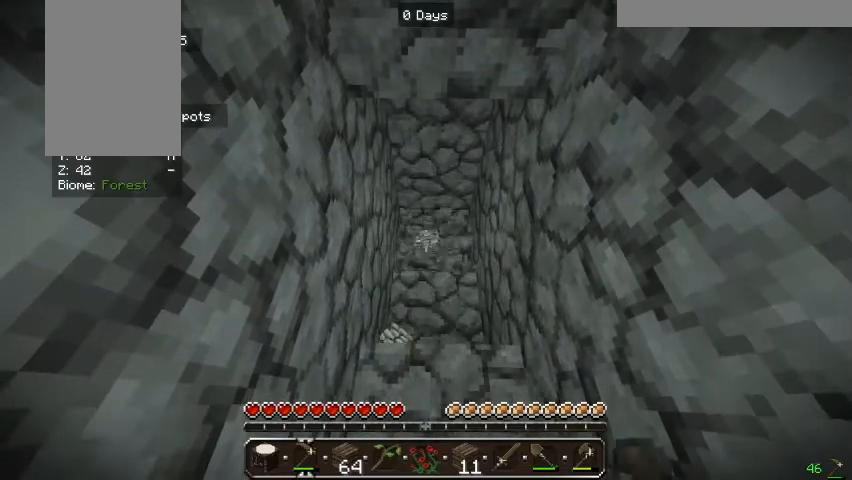
{"keys": ["w"], "mouse": [], "events": [[233, "w", "down"], [333, "mouse_left", "up"]]}
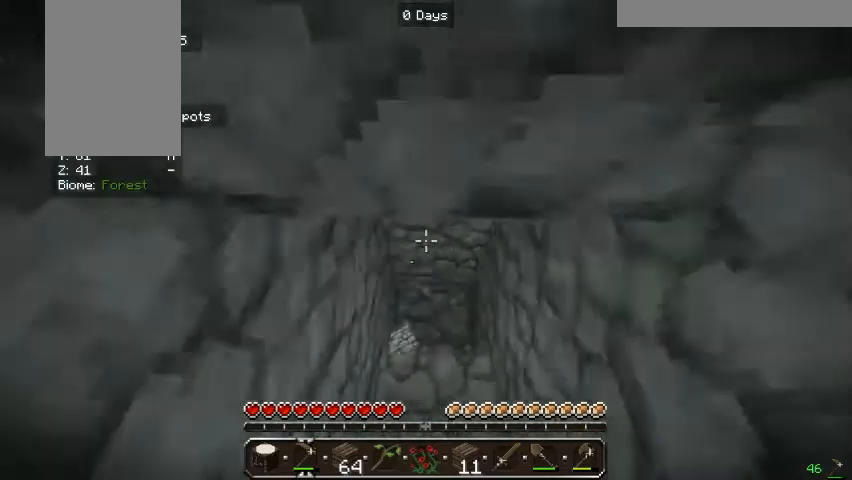
{"keys": ["w"], "mouse": [], "events": []}
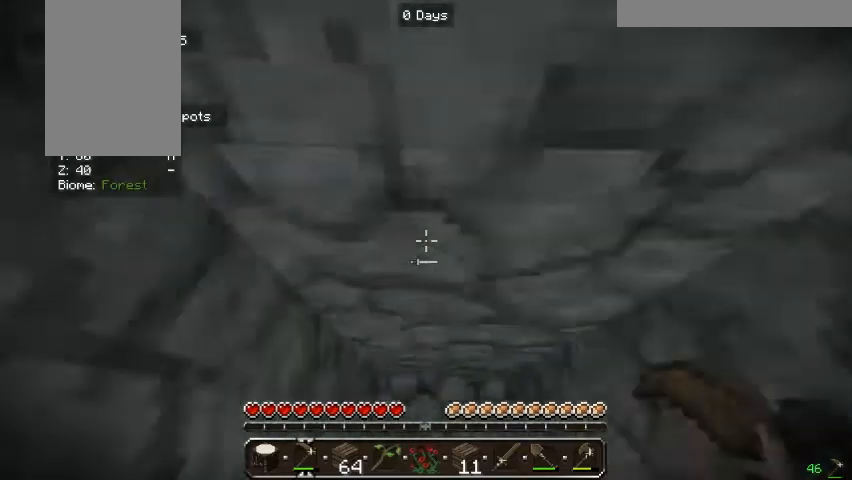
{"keys": ["s"], "mouse": ["left"], "events": [[100, "mouse_left", "down"], [133, "w", "up"], [400, "s", "down"]]}
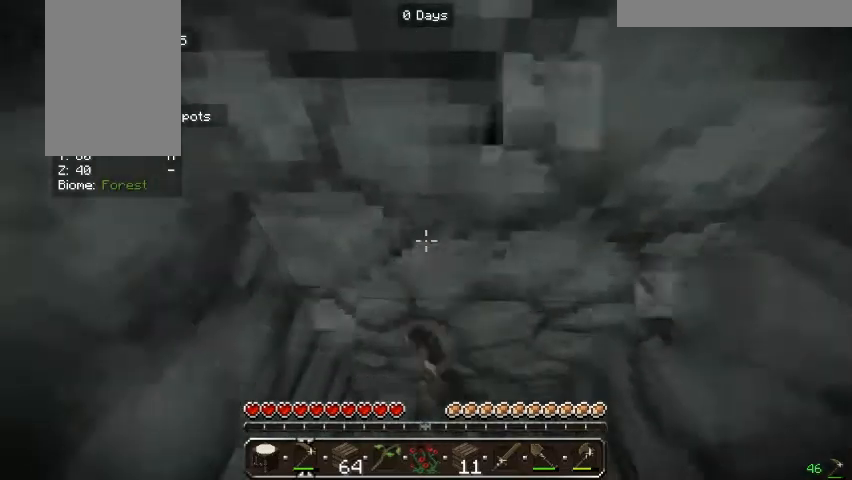
{"keys": [], "mouse": ["left"], "events": [[67, "s", "up"]]}
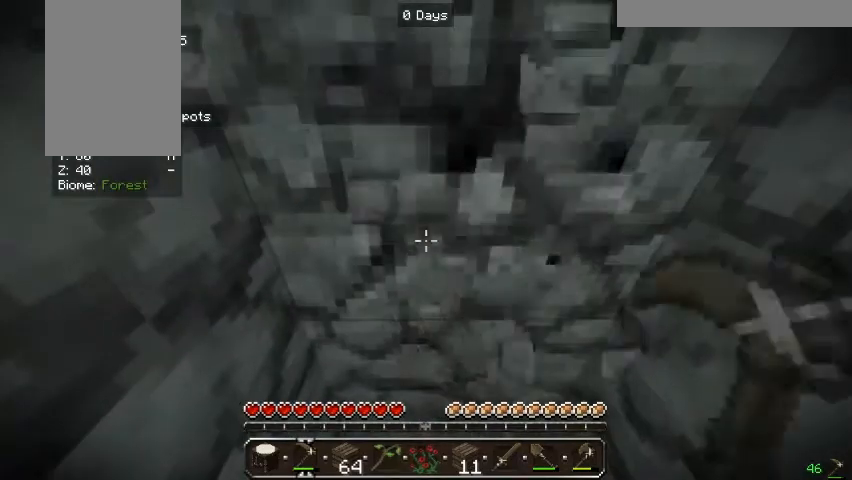
{"keys": [], "mouse": ["left"], "events": []}
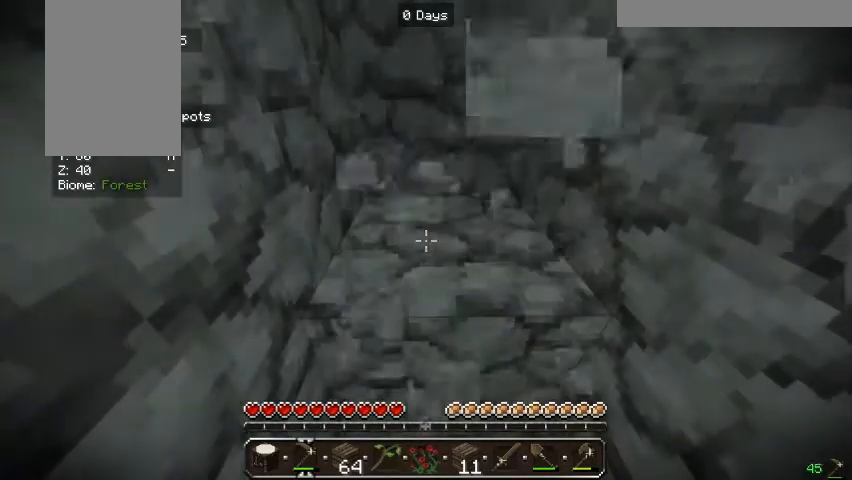
{"keys": [], "mouse": ["left"], "events": []}
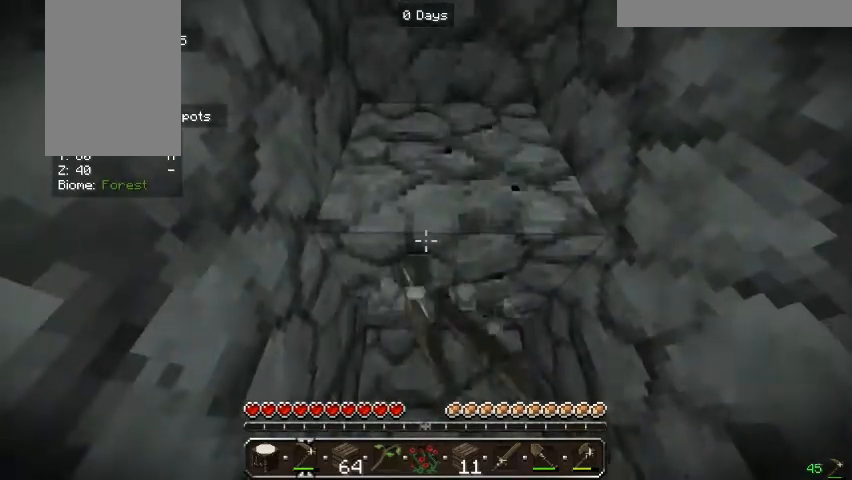
{"keys": [], "mouse": ["left"], "events": []}
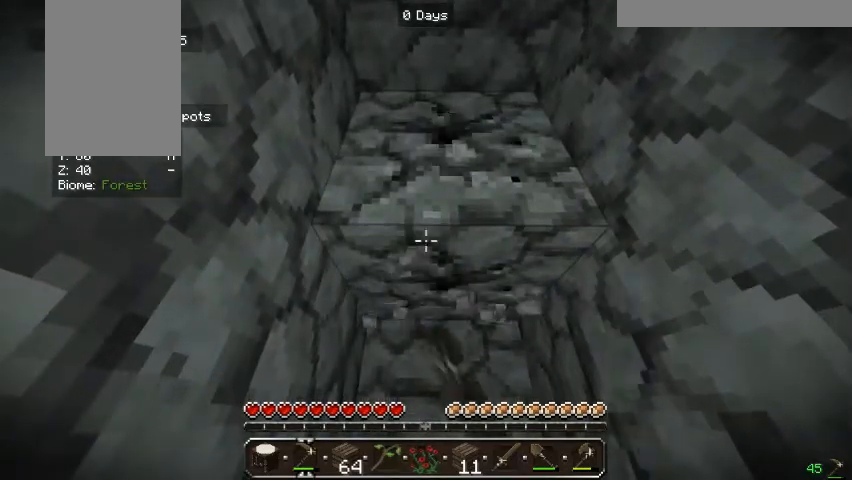
{"keys": [], "mouse": ["left"], "events": []}
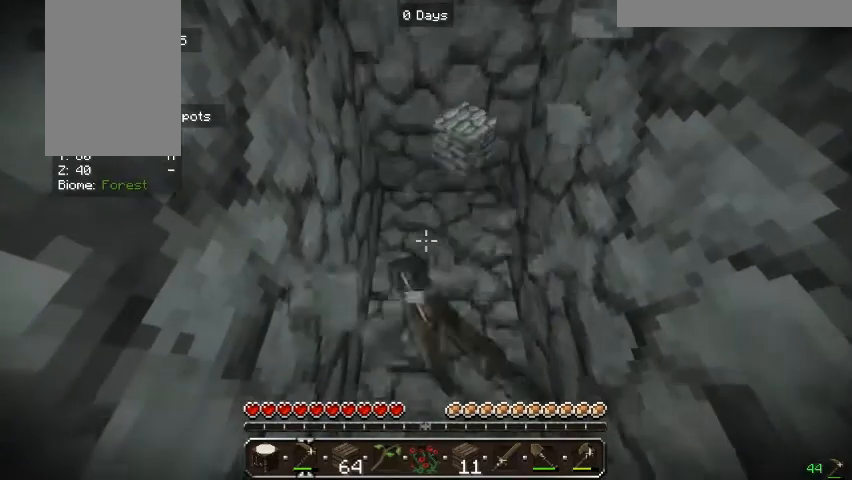
{"keys": [], "mouse": ["left"], "events": []}
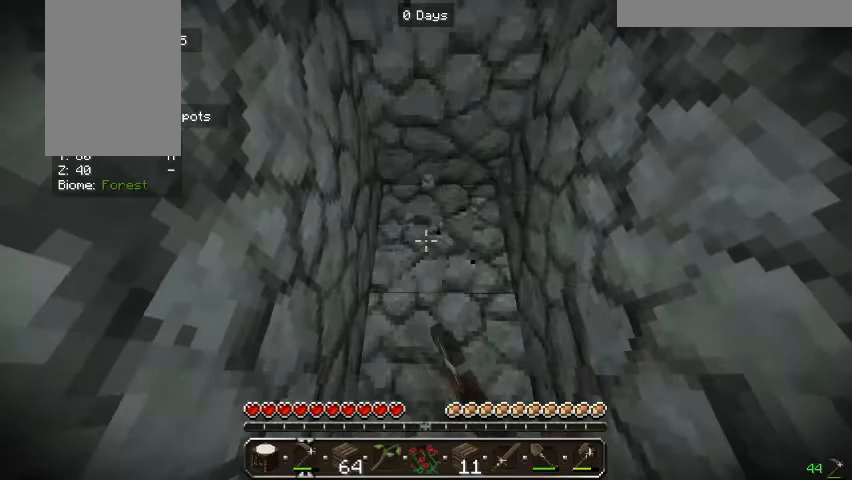
{"keys": [], "mouse": ["left"], "events": []}
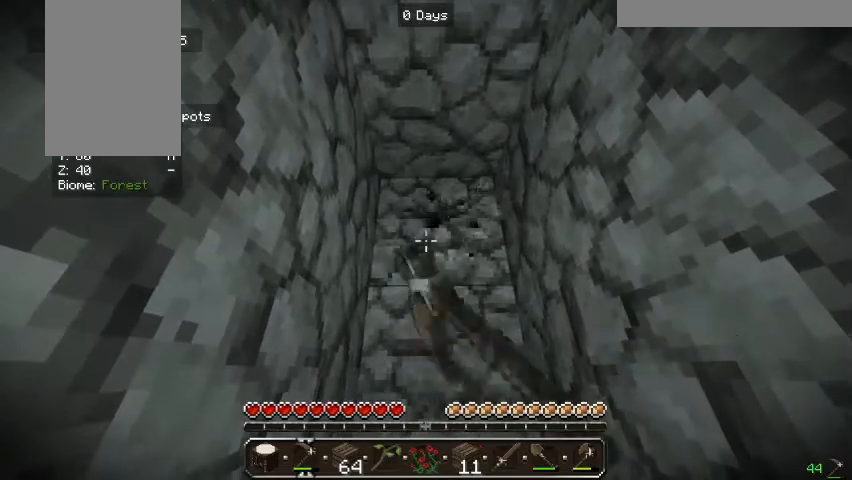
{"keys": [], "mouse": [], "events": [[500, "mouse_left", "up"]]}
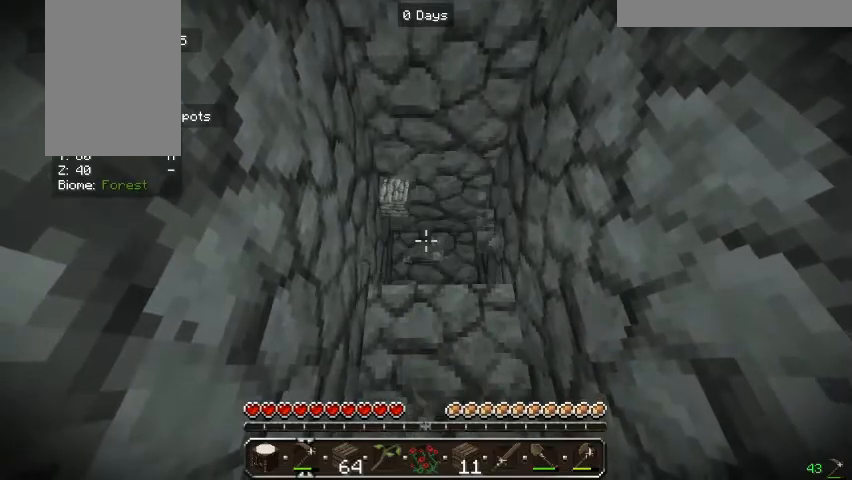
{"keys": ["a", "w"], "mouse": [], "events": [[33, "w", "down"], [233, "a", "down"]]}
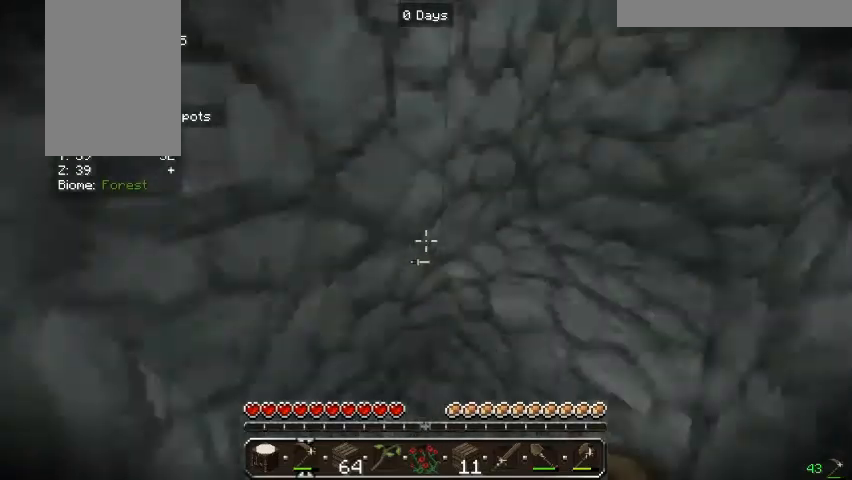
{"keys": ["w"], "mouse": [], "events": [[100, "a", "up"]]}
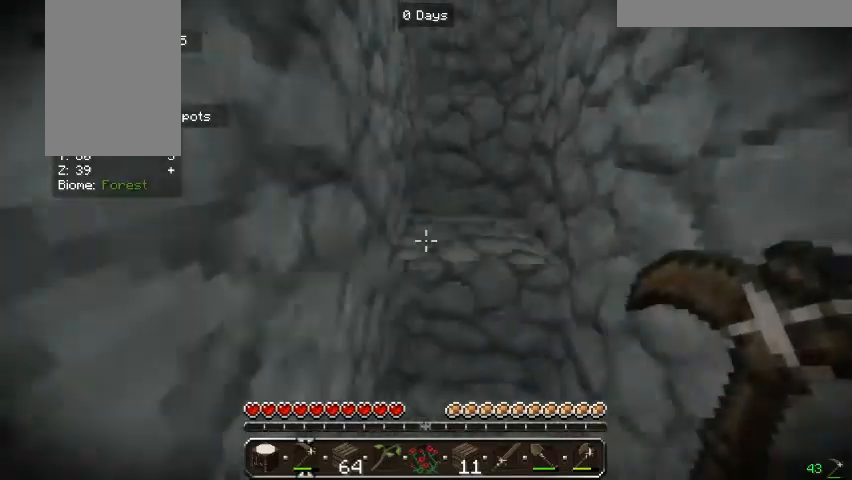
{"keys": ["w"], "mouse": [], "events": []}
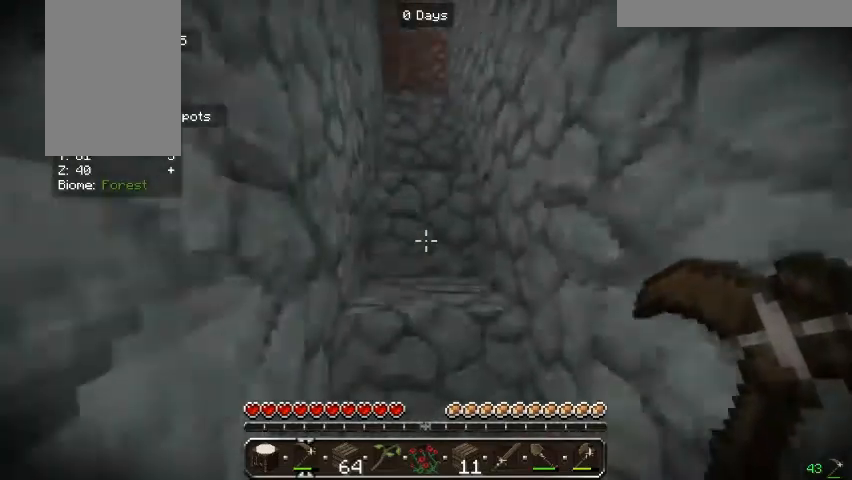
{"keys": ["w"], "mouse": [], "events": []}
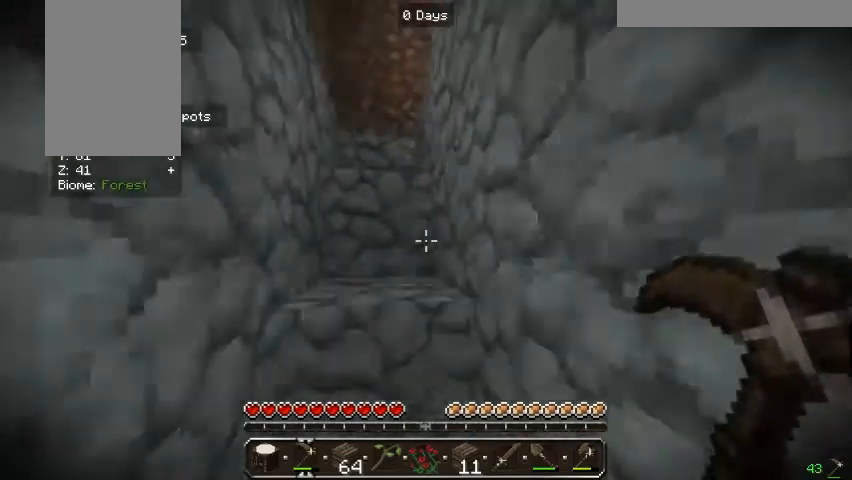
{"keys": ["w"], "mouse": [], "events": []}